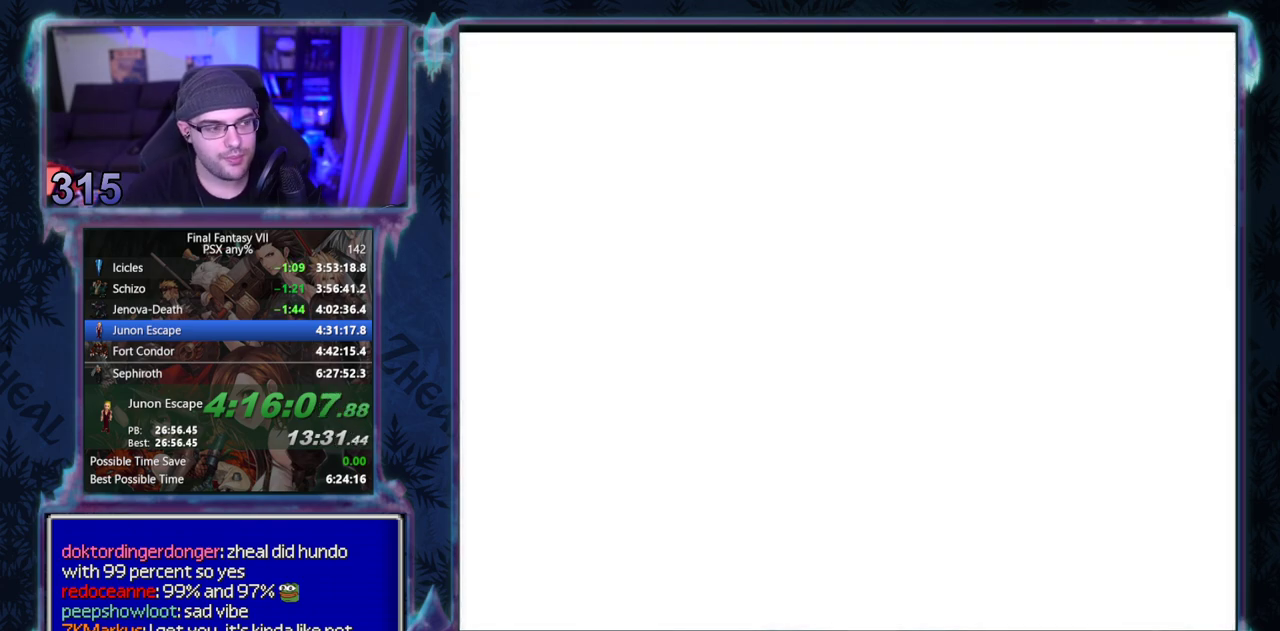
Gameplay with a controller (PlayStation layout); each line is a JSON object with the inputs held at the frame after it. "events" lists button and stick changes between this image and that frame as [ms after this image, input, new state], when the widget could be followed in between. Not read: L3 R3 right_stick.
{"buttons": [], "left_stick": "center", "events": []}
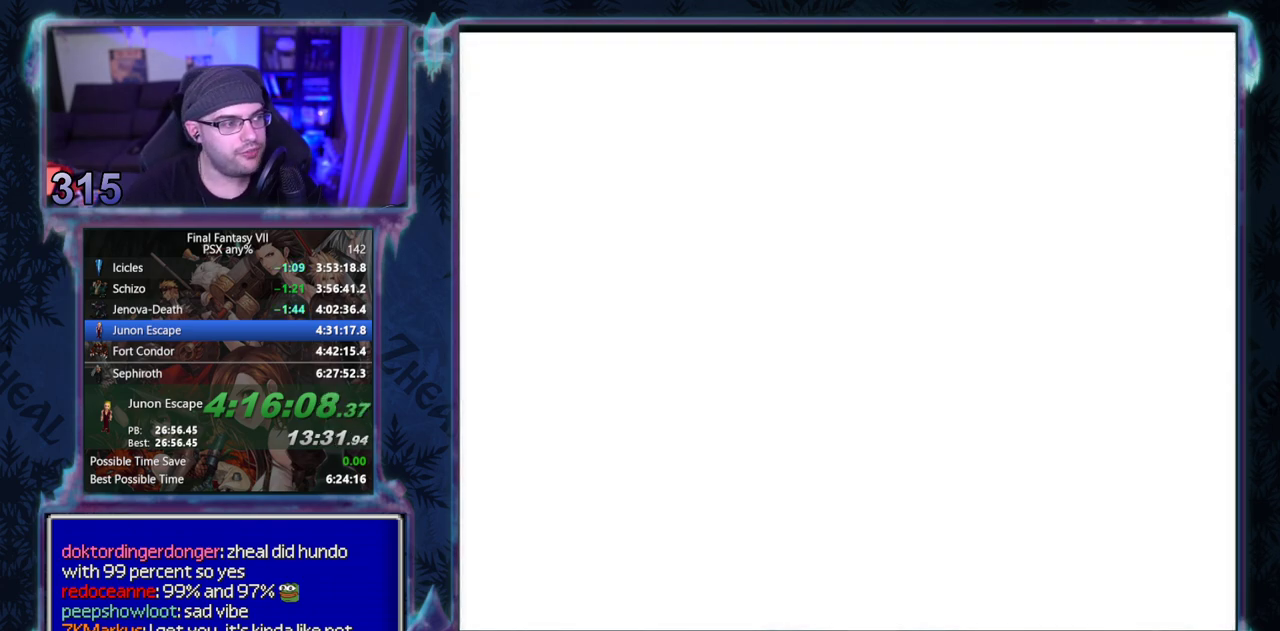
{"buttons": [], "left_stick": "center", "events": []}
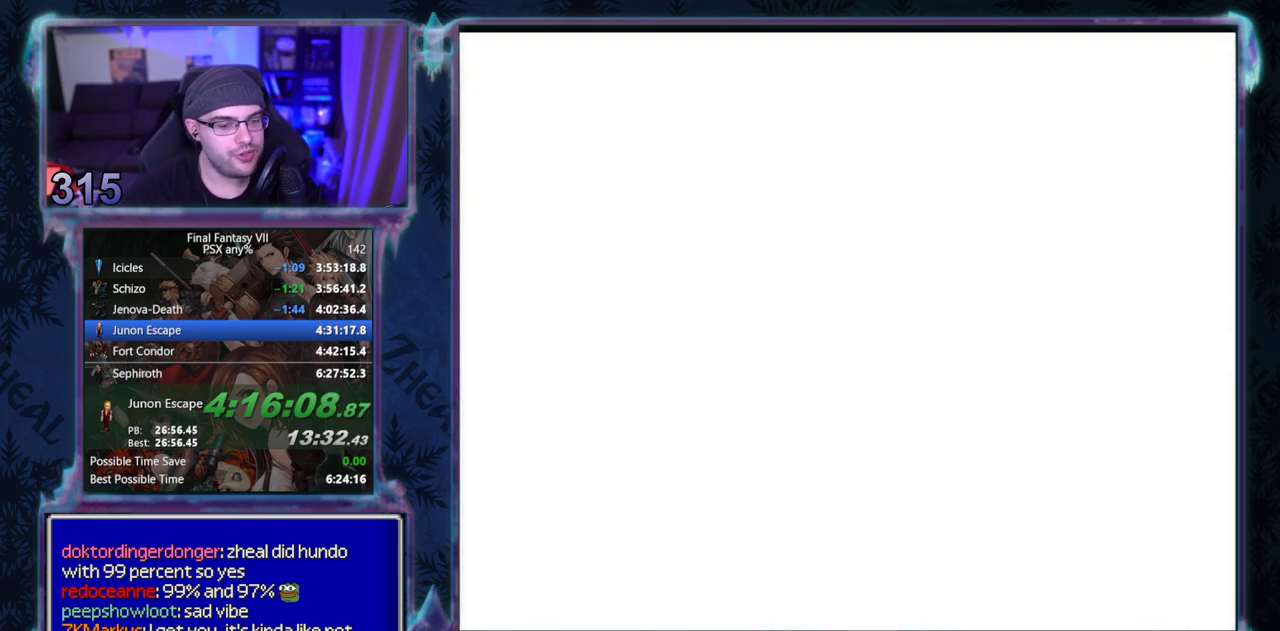
{"buttons": [], "left_stick": "center", "events": []}
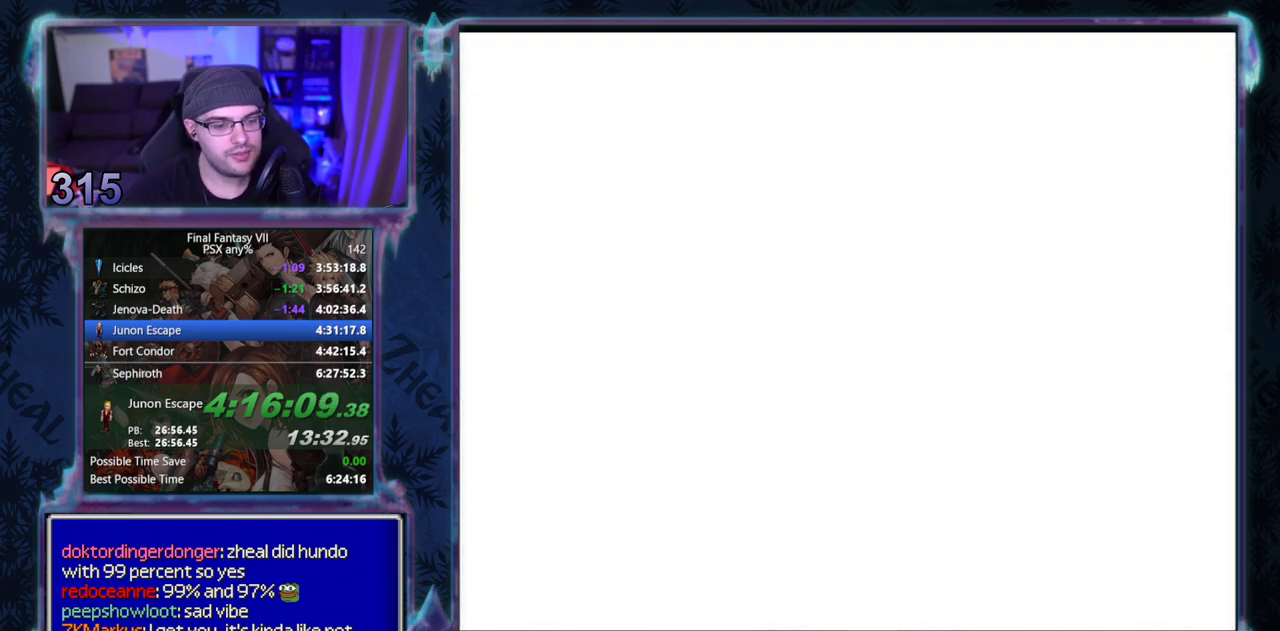
{"buttons": [], "left_stick": "center", "events": []}
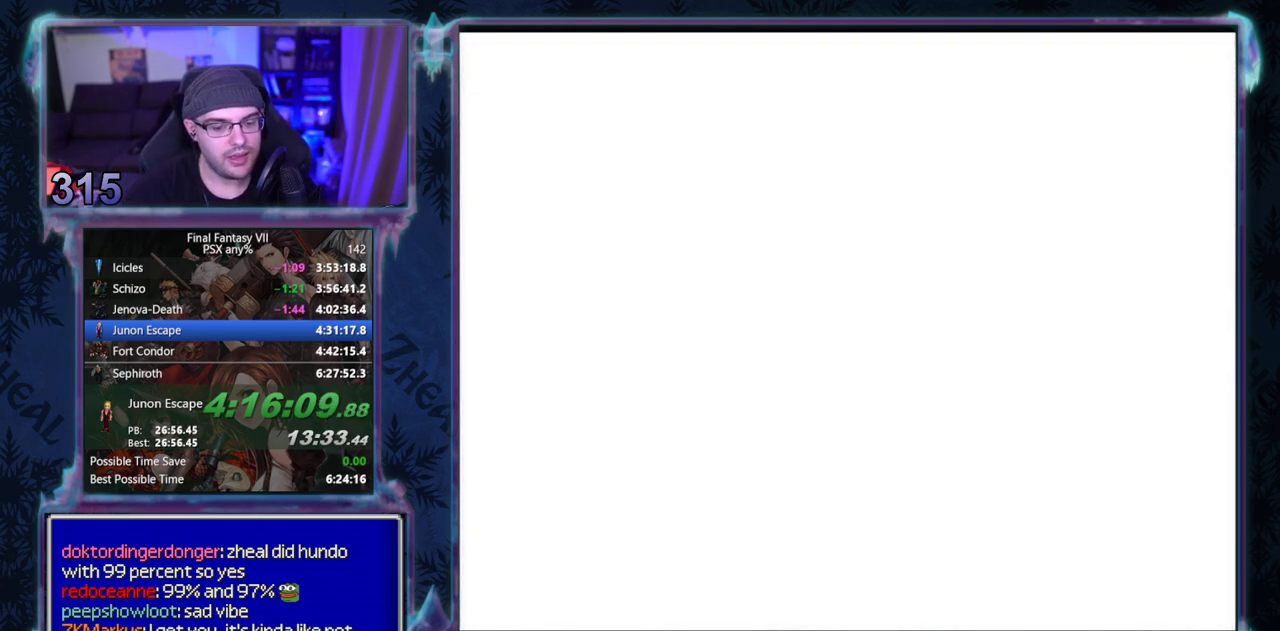
{"buttons": ["CIRCLE"], "left_stick": "center", "events": [[500, "CIRCLE", "down"]]}
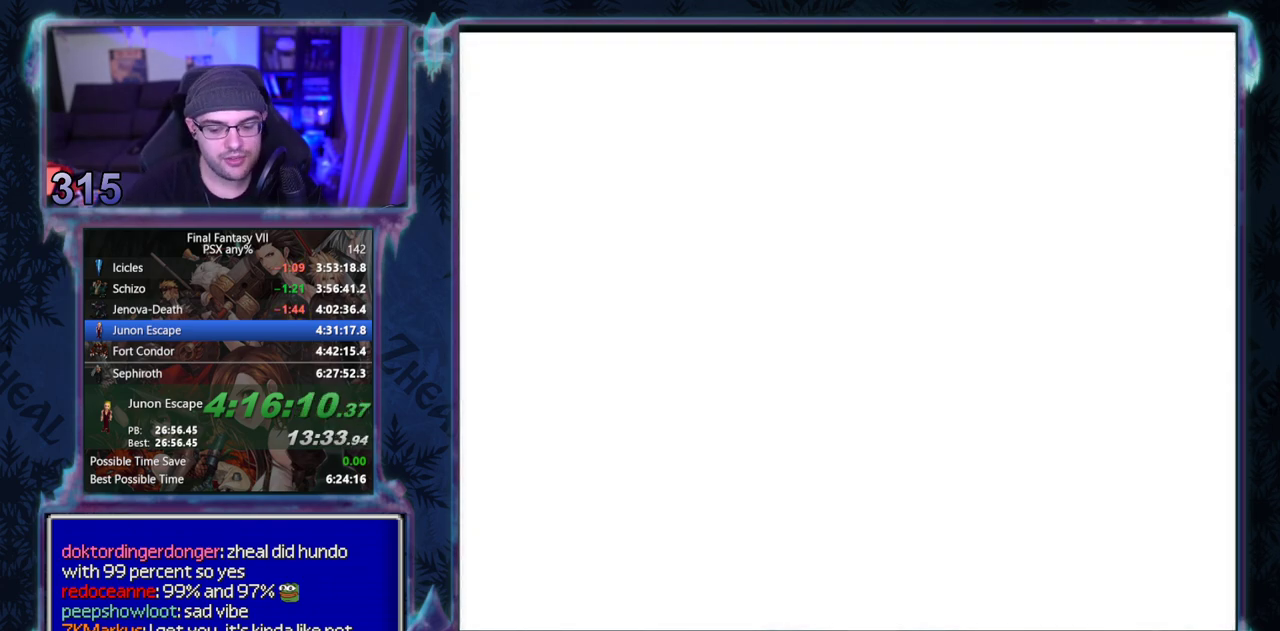
{"buttons": ["CIRCLE"], "left_stick": "center", "events": []}
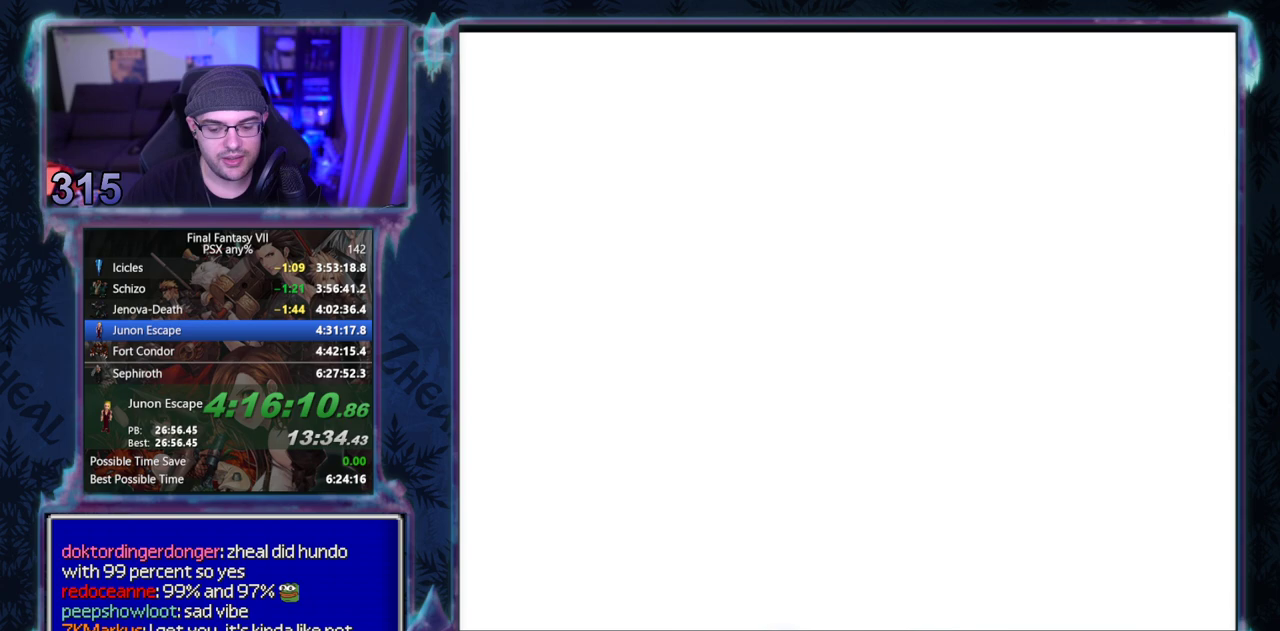
{"buttons": [], "left_stick": "center", "events": [[17, "CIRCLE", "up"], [400, "CIRCLE", "down"], [467, "CIRCLE", "up"]]}
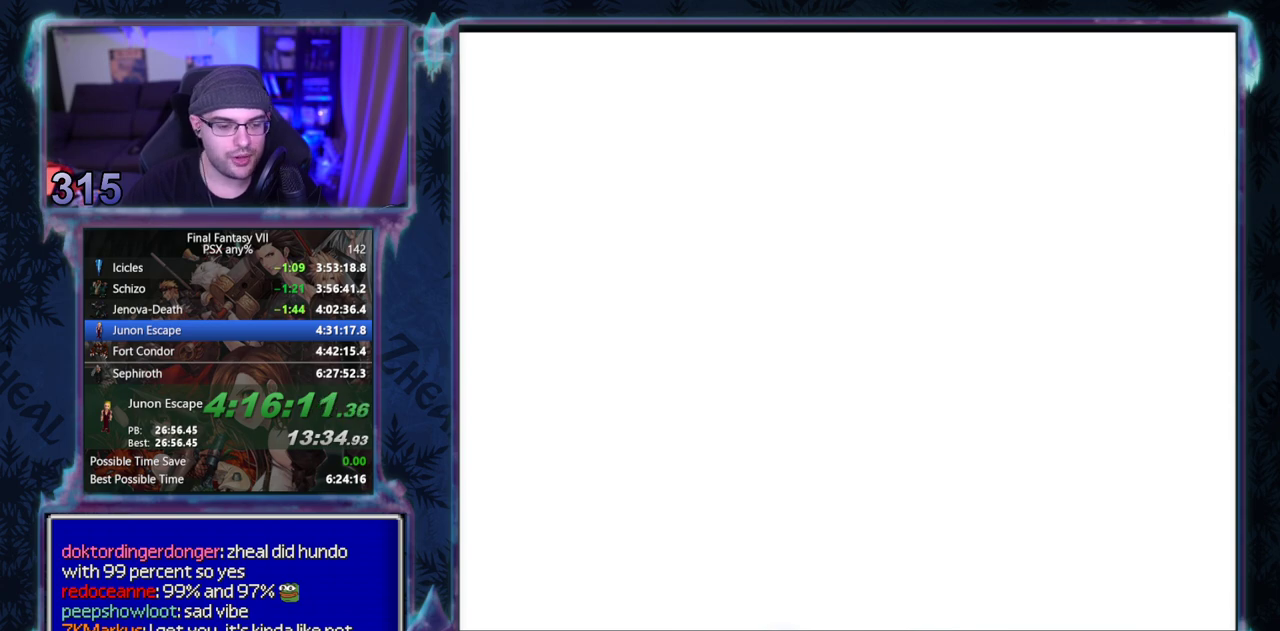
{"buttons": [], "left_stick": "center", "events": []}
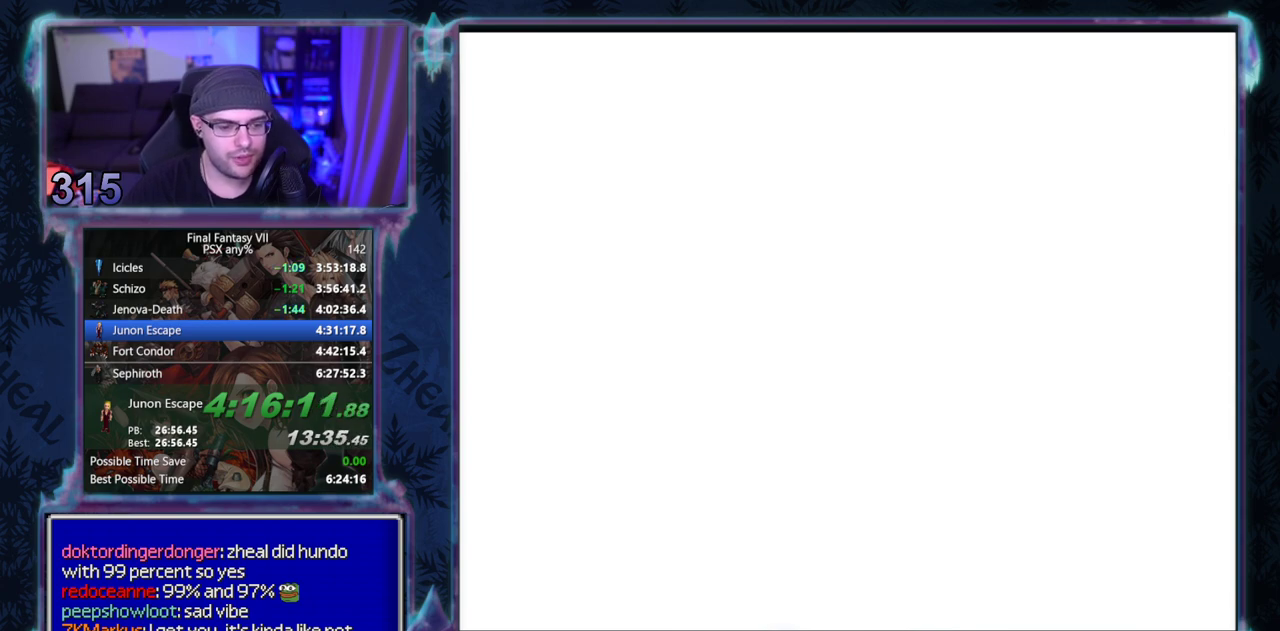
{"buttons": ["CIRCLE"], "left_stick": "center", "events": [[33, "CIRCLE", "down"], [117, "CIRCLE", "up"], [217, "CIRCLE", "down"], [333, "CIRCLE", "up"], [433, "CIRCLE", "down"]]}
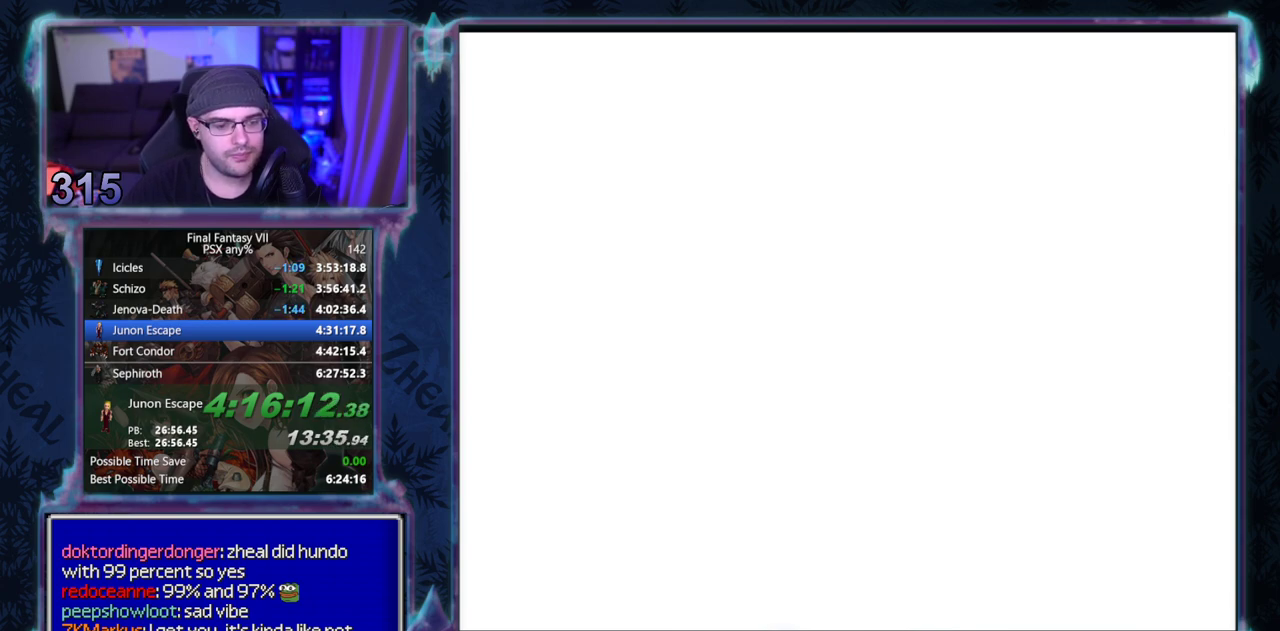
{"buttons": ["CIRCLE"], "left_stick": "center", "events": []}
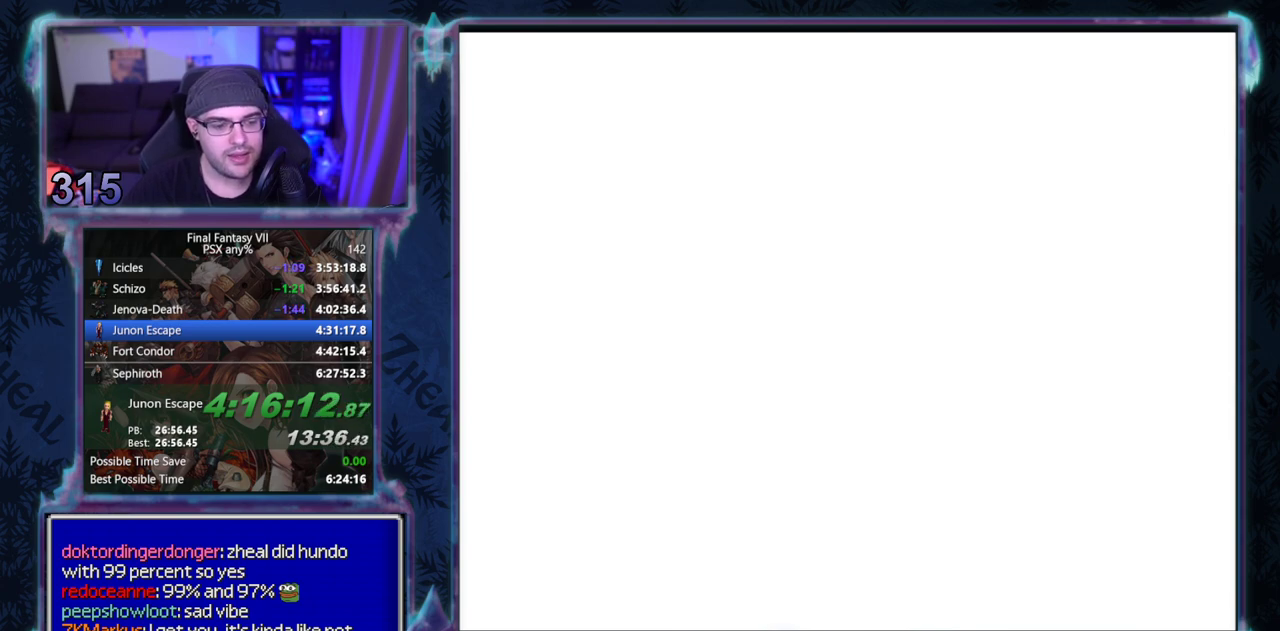
{"buttons": [], "left_stick": "center", "events": [[17, "CIRCLE", "up"], [133, "CIRCLE", "down"], [283, "CIRCLE", "up"]]}
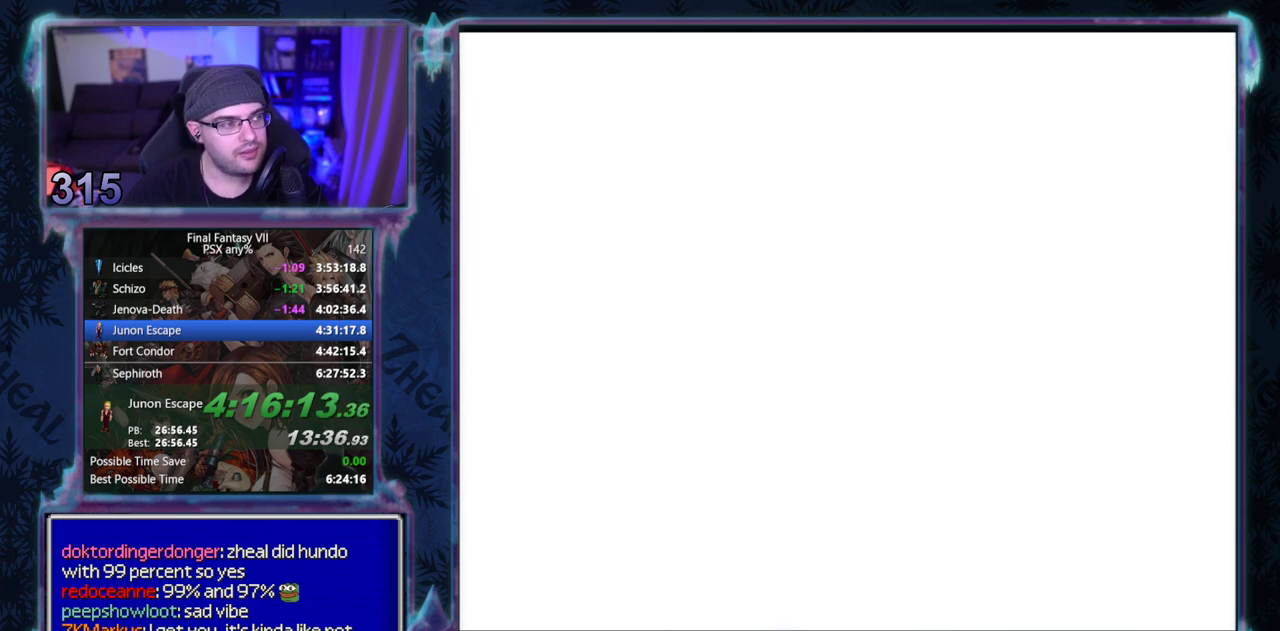
{"buttons": [], "left_stick": "center", "events": []}
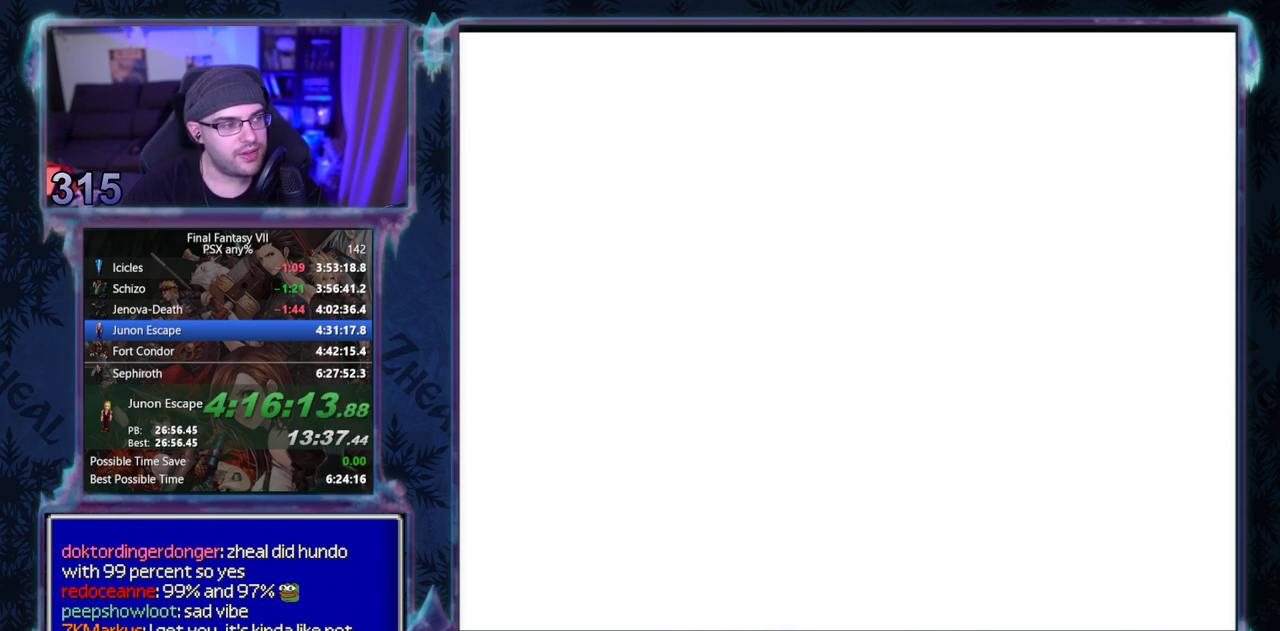
{"buttons": [], "left_stick": "center", "events": []}
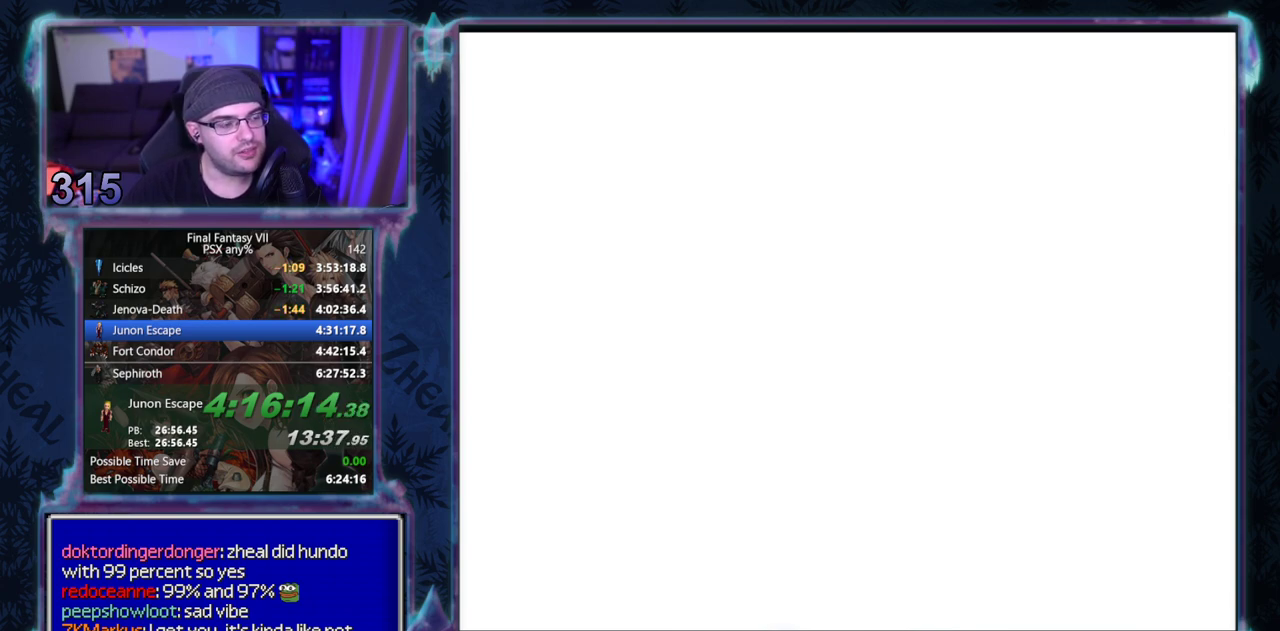
{"buttons": [], "left_stick": "center", "events": []}
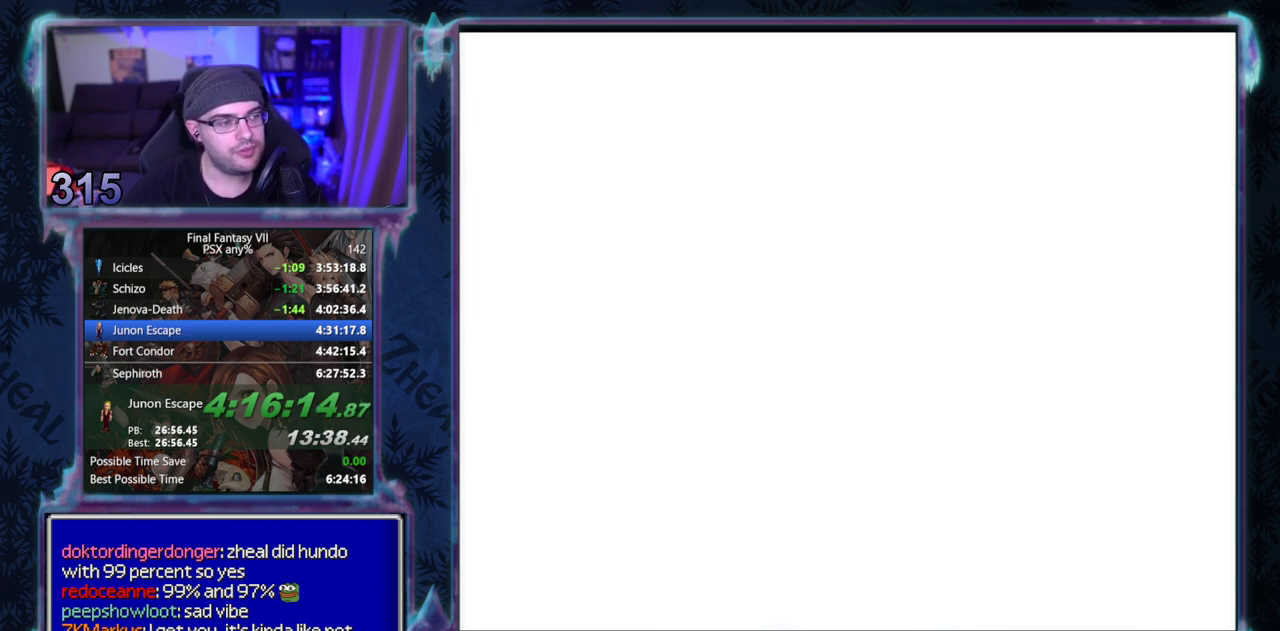
{"buttons": [], "left_stick": "center", "events": []}
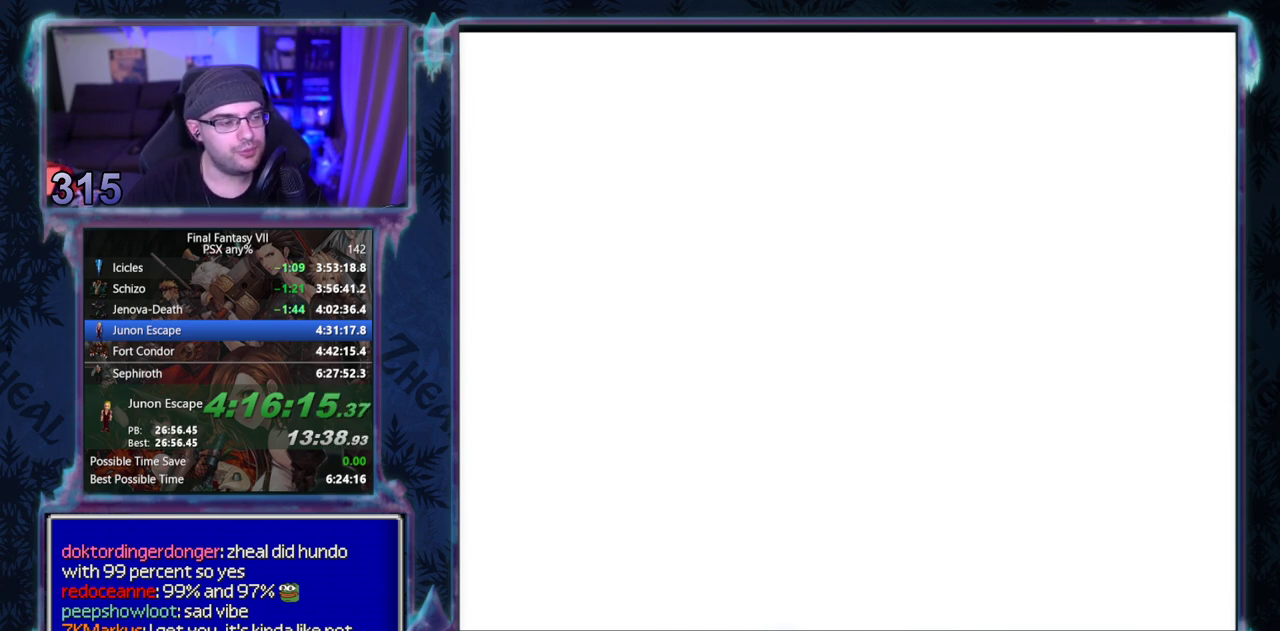
{"buttons": [], "left_stick": "center", "events": []}
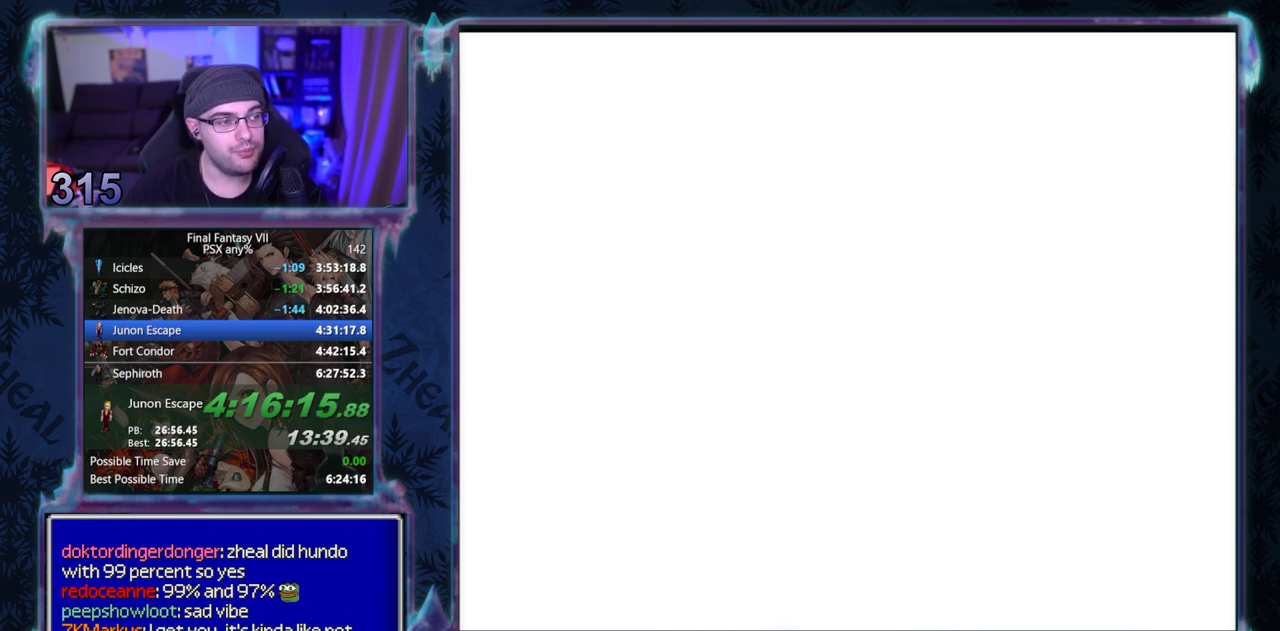
{"buttons": [], "left_stick": "center", "events": []}
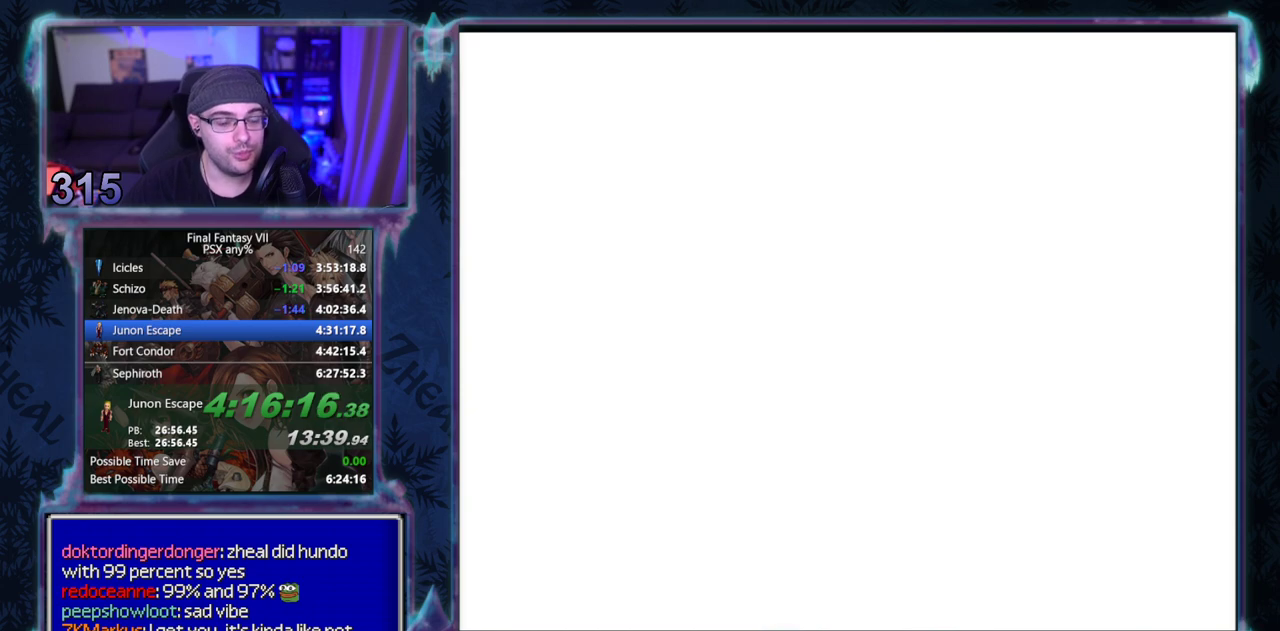
{"buttons": ["CIRCLE"], "left_stick": "center", "events": [[500, "CIRCLE", "down"]]}
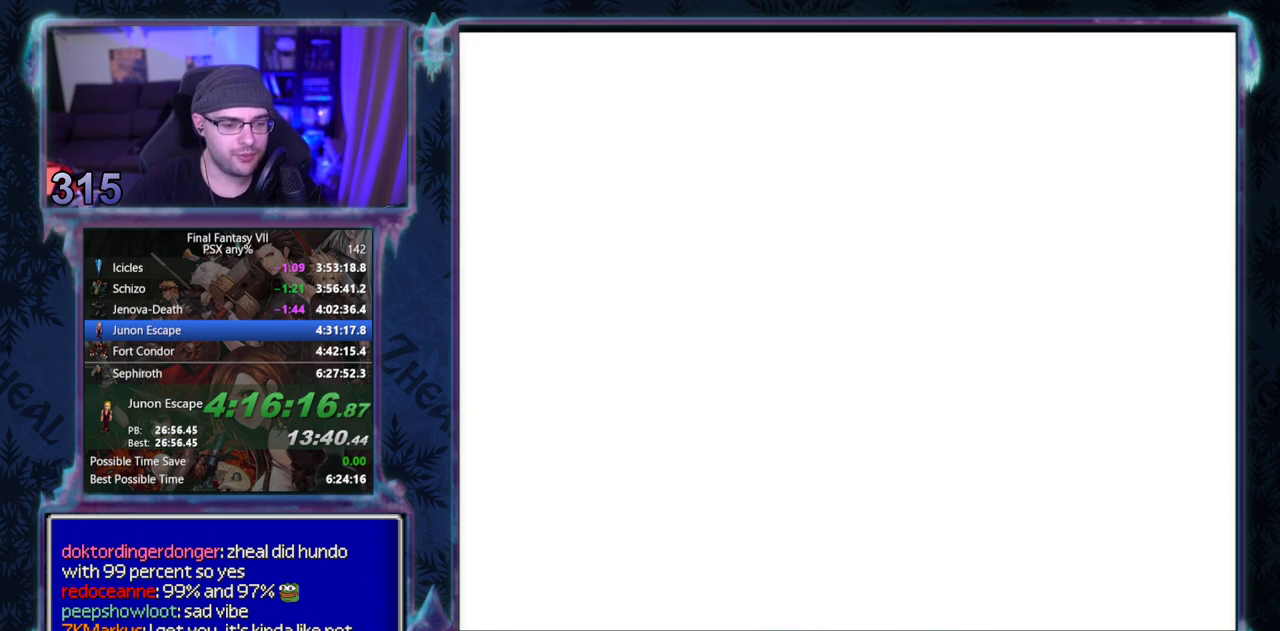
{"buttons": [], "left_stick": "center"}